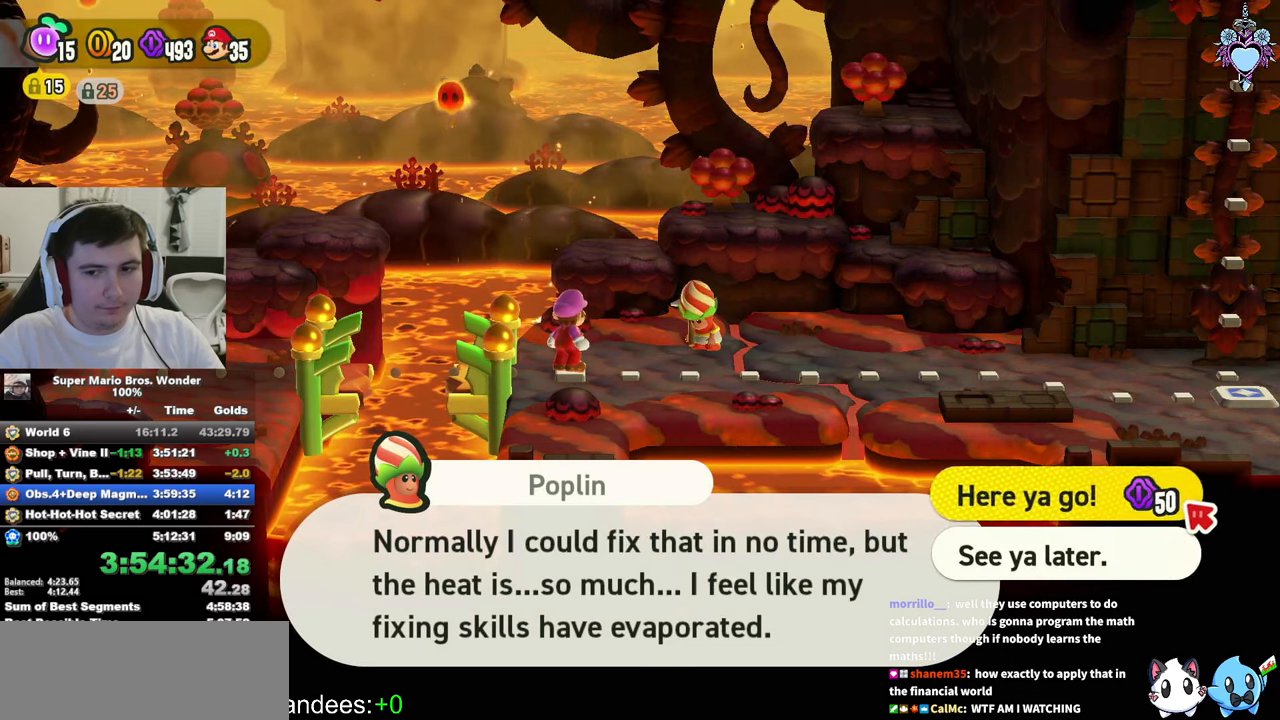
Gameplay with a controller (PlayStation layout); each line is a JSON object with the inputs held at the frame after it. "events" lists button and stick changes between this image and that frame as [ms after this image, input, new state], when the widget could be followed in between. Not read: L3 R3 right_stick.
{"buttons": ["CIRCLE"], "left_stick": "center", "events": [[17, "CROSS", "up"], [67, "CIRCLE", "up"], [117, "CROSS", "down"], [134, "CIRCLE", "down"], [167, "CROSS", "up"], [250, "CIRCLE", "up"], [284, "CIRCLE", "down"], [367, "CROSS", "down"], [384, "CIRCLE", "up"], [417, "CROSS", "up"], [450, "CIRCLE", "down"]]}
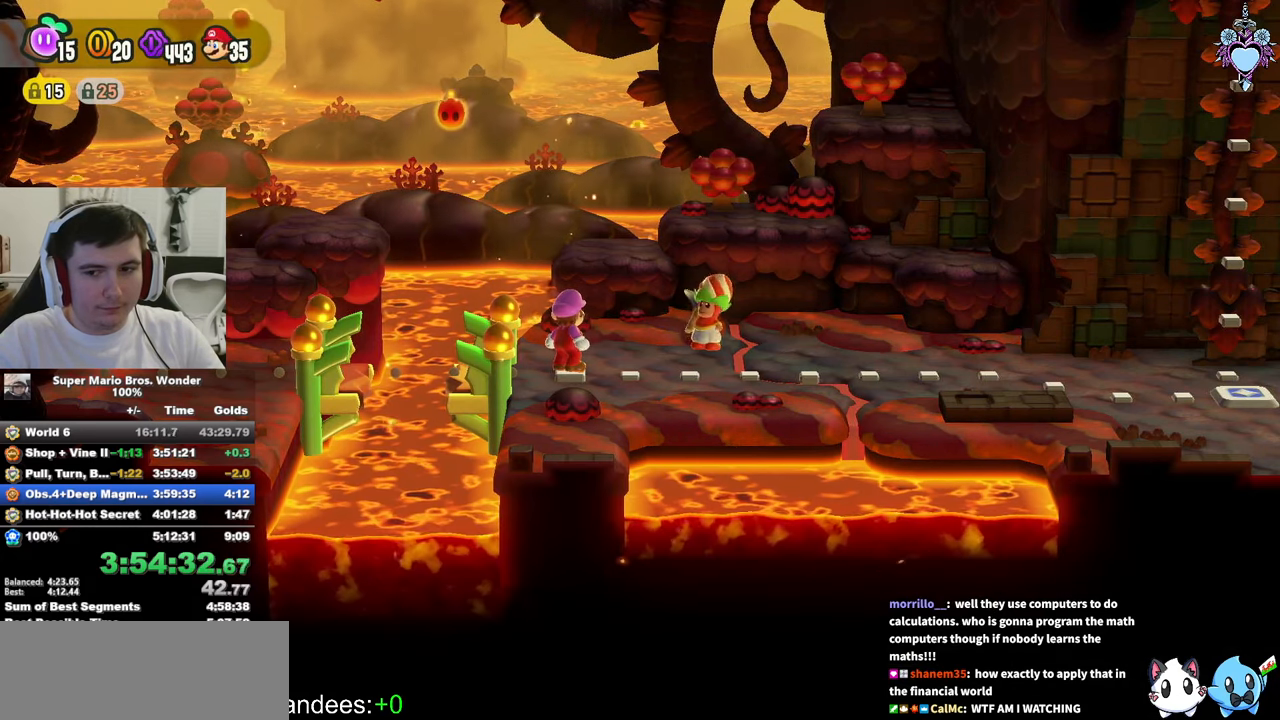
{"buttons": ["CIRCLE"], "left_stick": "center", "events": [[34, "CIRCLE", "up"], [34, "CROSS", "down"], [67, "CROSS", "up"], [100, "CIRCLE", "down"], [134, "CROSS", "down"], [167, "CROSS", "up"], [217, "CIRCLE", "up"], [234, "CROSS", "down"], [267, "CROSS", "up"], [284, "CIRCLE", "down"], [317, "CROSS", "down"], [350, "CROSS", "up"], [367, "CIRCLE", "up"], [450, "CIRCLE", "down"], [450, "CROSS", "down"], [467, "CROSS", "up"]]}
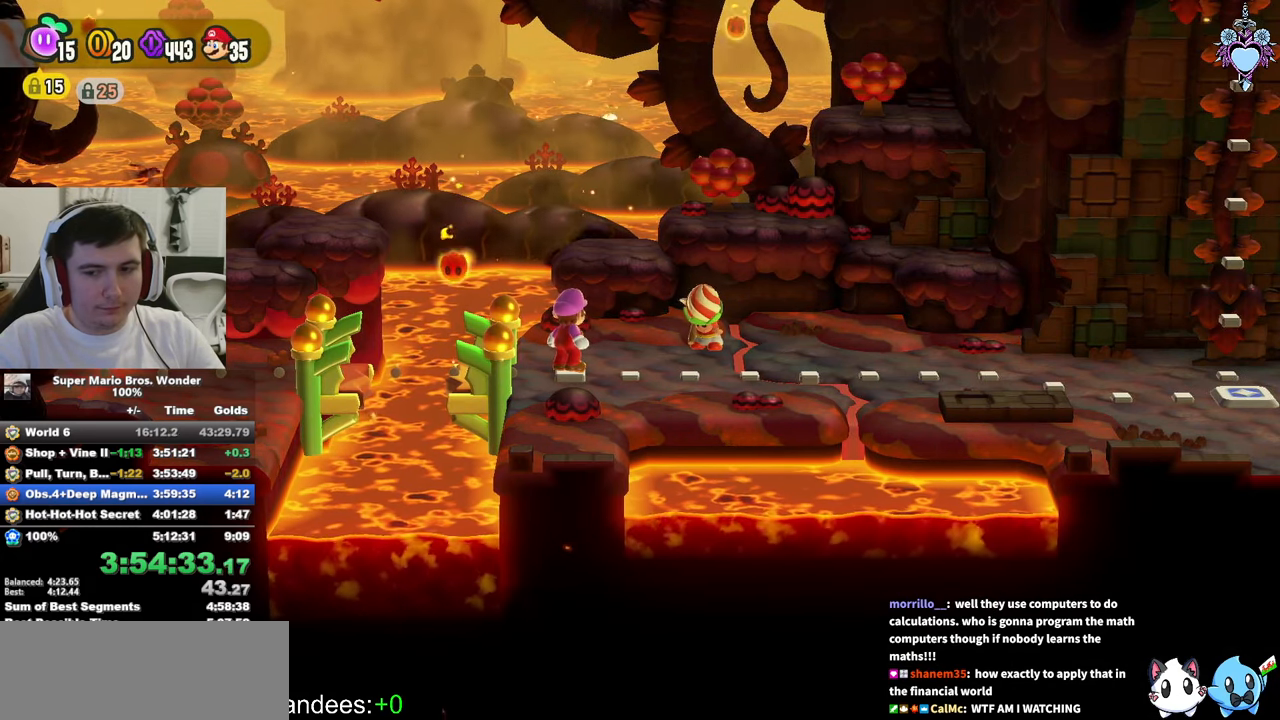
{"buttons": ["CIRCLE"], "left_stick": "center", "events": [[17, "CROSS", "down"], [34, "CIRCLE", "up"], [50, "CROSS", "up"], [100, "CIRCLE", "down"], [117, "CROSS", "down"], [150, "CROSS", "up"], [217, "CIRCLE", "up"], [250, "CIRCLE", "down"], [384, "CIRCLE", "up"], [450, "CIRCLE", "down"]]}
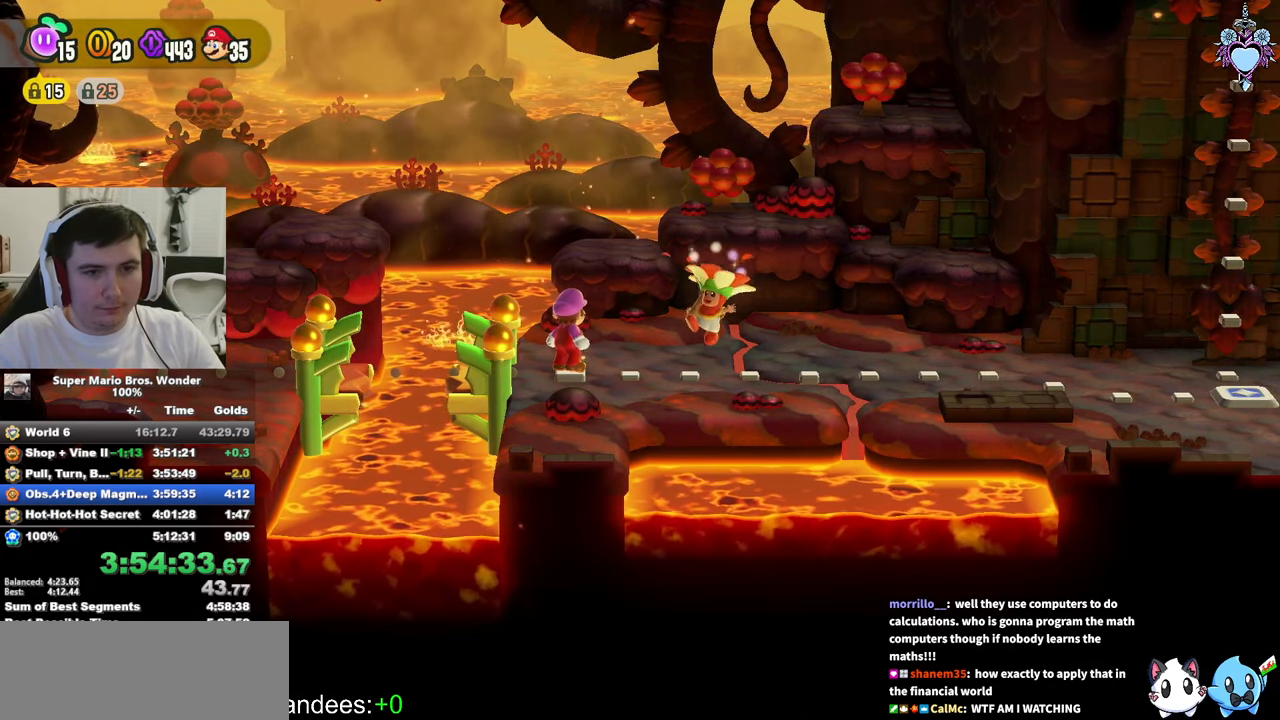
{"buttons": ["CIRCLE"], "left_stick": "center", "events": [[200, "CIRCLE", "up"], [267, "CIRCLE", "down"], [284, "CROSS", "down"], [300, "CROSS", "up"], [367, "CIRCLE", "up"], [450, "CROSS", "down"], [467, "CIRCLE", "down"], [484, "CROSS", "up"]]}
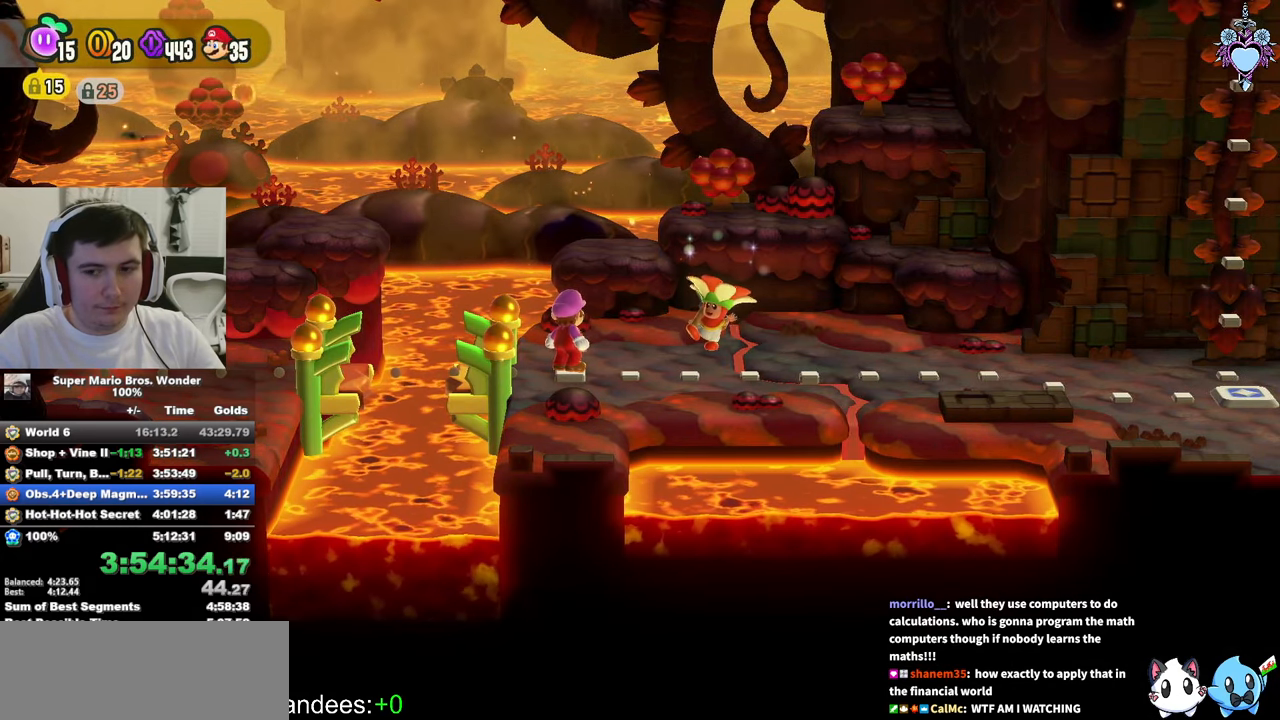
{"buttons": ["CIRCLE"], "left_stick": "center", "events": [[34, "CIRCLE", "up"], [34, "CROSS", "down"], [67, "CROSS", "up"], [100, "CIRCLE", "down"], [150, "CROSS", "down"], [167, "CROSS", "up"], [217, "CIRCLE", "up"], [234, "CROSS", "down"], [267, "CIRCLE", "down"], [267, "CROSS", "up"], [350, "CROSS", "down"], [367, "CIRCLE", "up"], [367, "CROSS", "up"], [450, "CIRCLE", "down"], [450, "CROSS", "down"], [467, "CROSS", "up"]]}
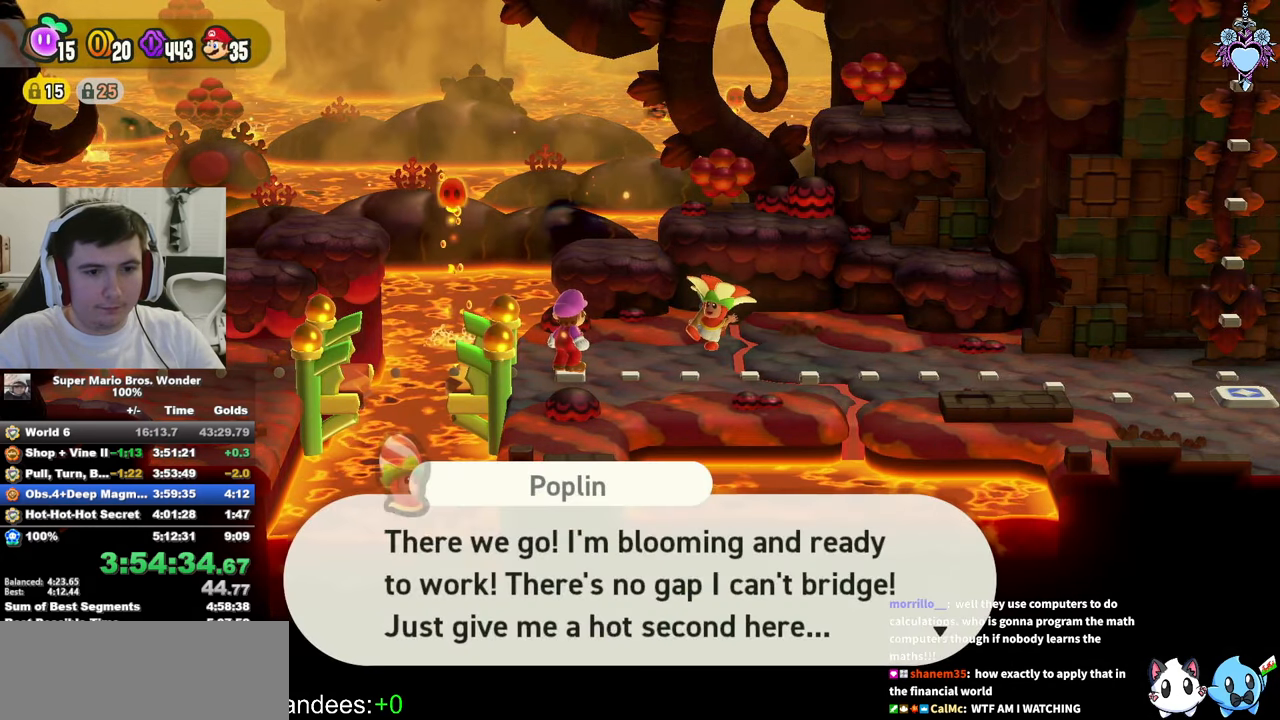
{"buttons": ["CROSS", "CIRCLE"], "left_stick": "center", "events": [[34, "CIRCLE", "up"], [34, "CROSS", "down"], [50, "CROSS", "up"], [117, "CIRCLE", "down"], [117, "CROSS", "down"], [150, "CROSS", "up"], [200, "CROSS", "down"], [234, "CIRCLE", "up"], [250, "CROSS", "up"], [284, "CIRCLE", "down"], [284, "CROSS", "down"], [334, "CROSS", "up"], [384, "CIRCLE", "up"], [384, "CROSS", "down"], [434, "CROSS", "up"], [450, "CIRCLE", "down"], [500, "CROSS", "down"]]}
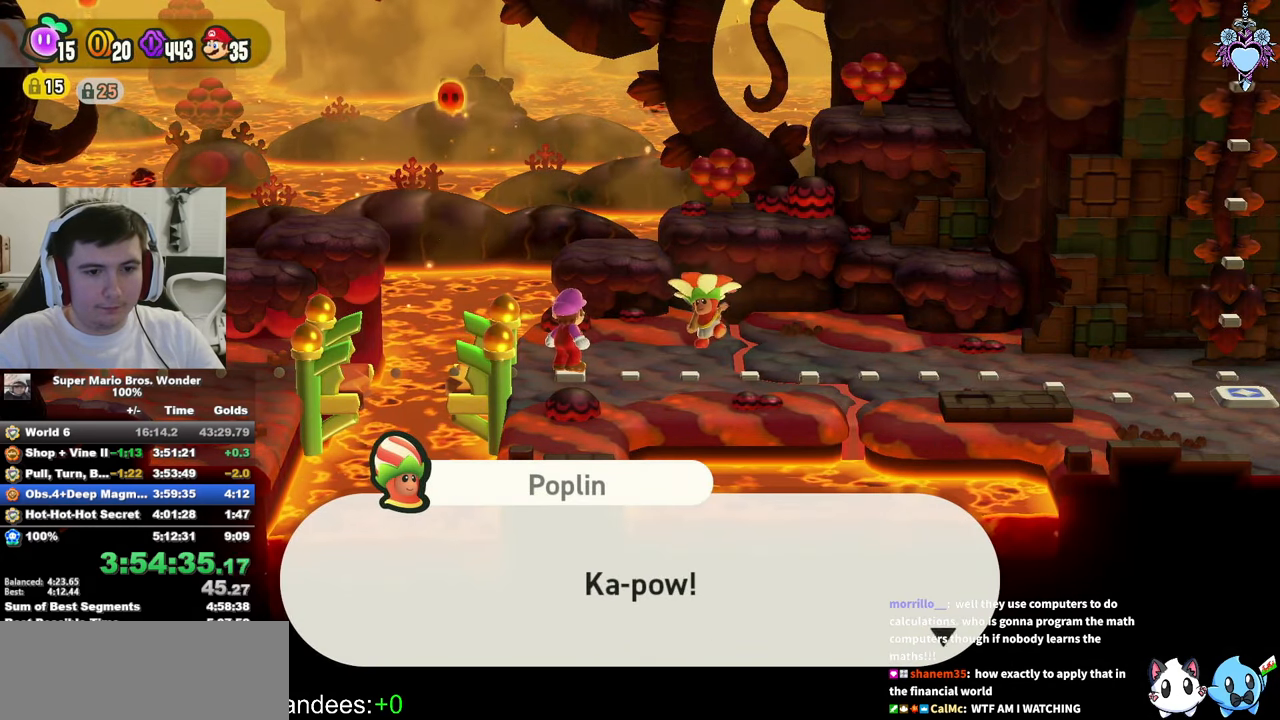
{"buttons": ["CIRCLE"], "left_stick": "center", "events": [[17, "CROSS", "up"], [50, "CIRCLE", "up"], [84, "CROSS", "down"], [117, "CIRCLE", "down"], [117, "CROSS", "up"], [234, "CIRCLE", "up"], [284, "CIRCLE", "down"], [384, "CIRCLE", "up"], [467, "CIRCLE", "down"]]}
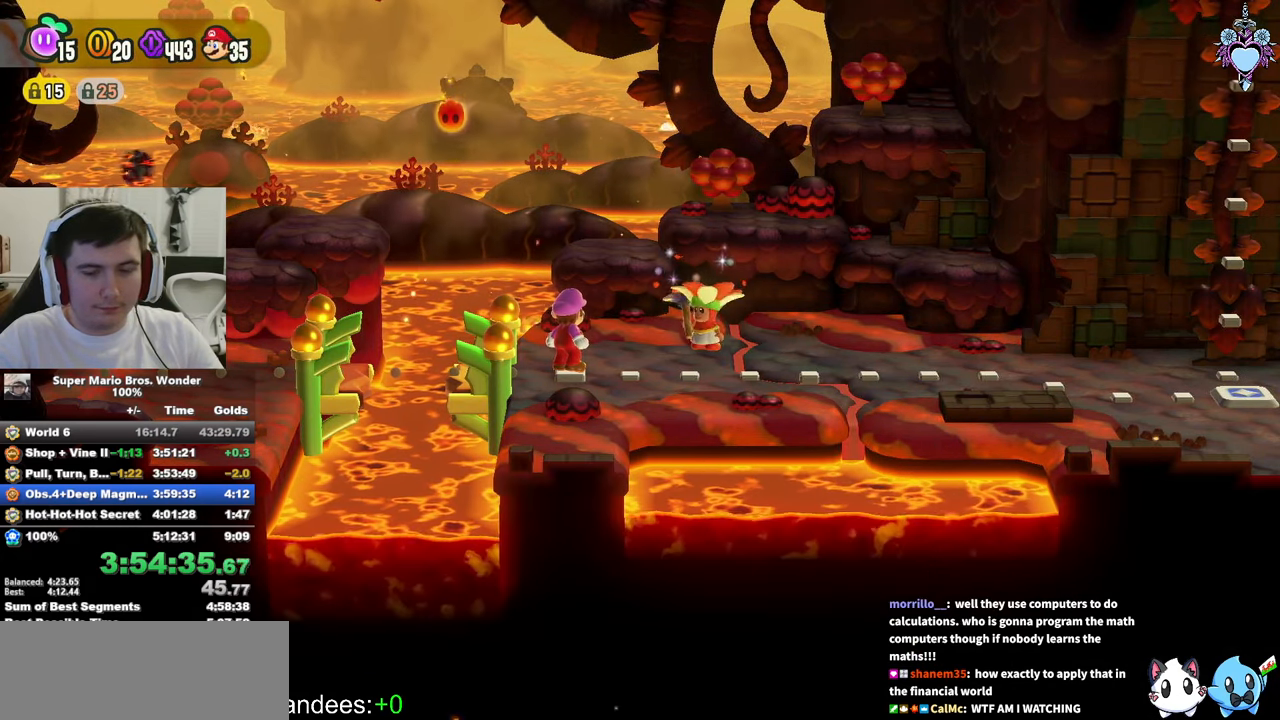
{"buttons": ["SQUARE"], "left_stick": "center", "events": [[67, "CIRCLE", "up"], [134, "CIRCLE", "down"], [234, "CIRCLE", "up"], [450, "SQUARE", "down"]]}
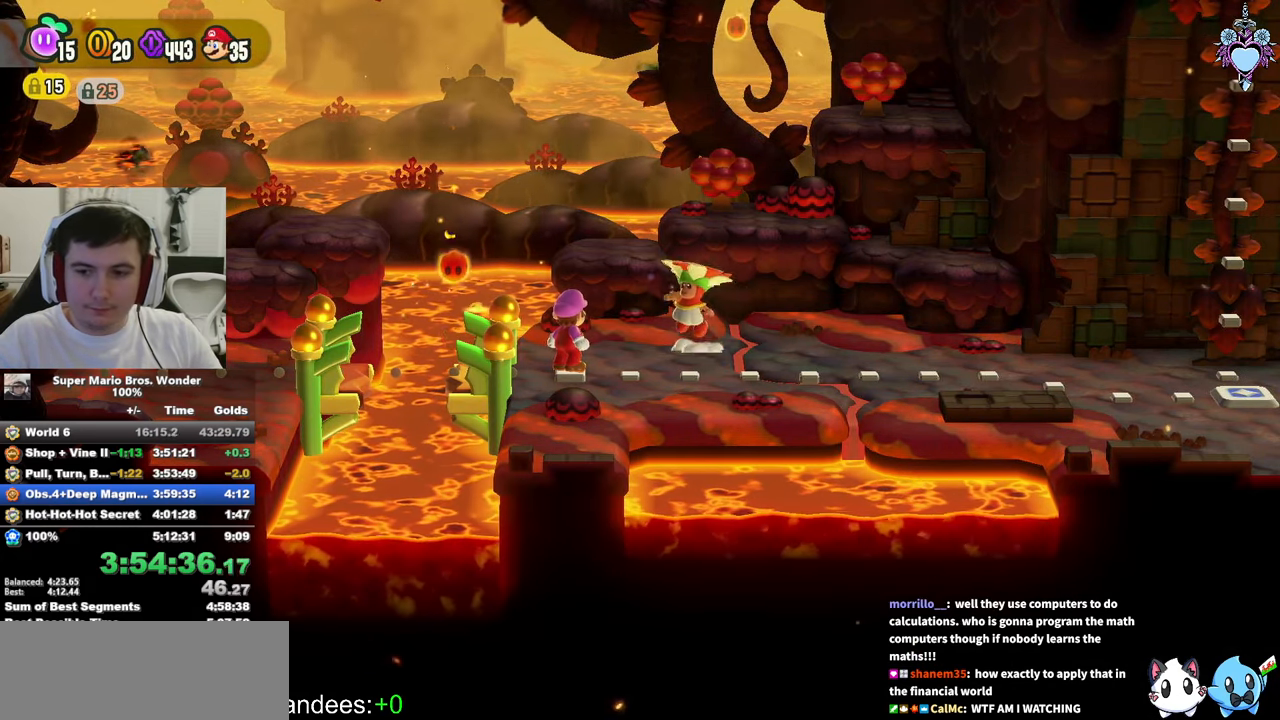
{"buttons": ["SQUARE"], "left_stick": "center", "events": []}
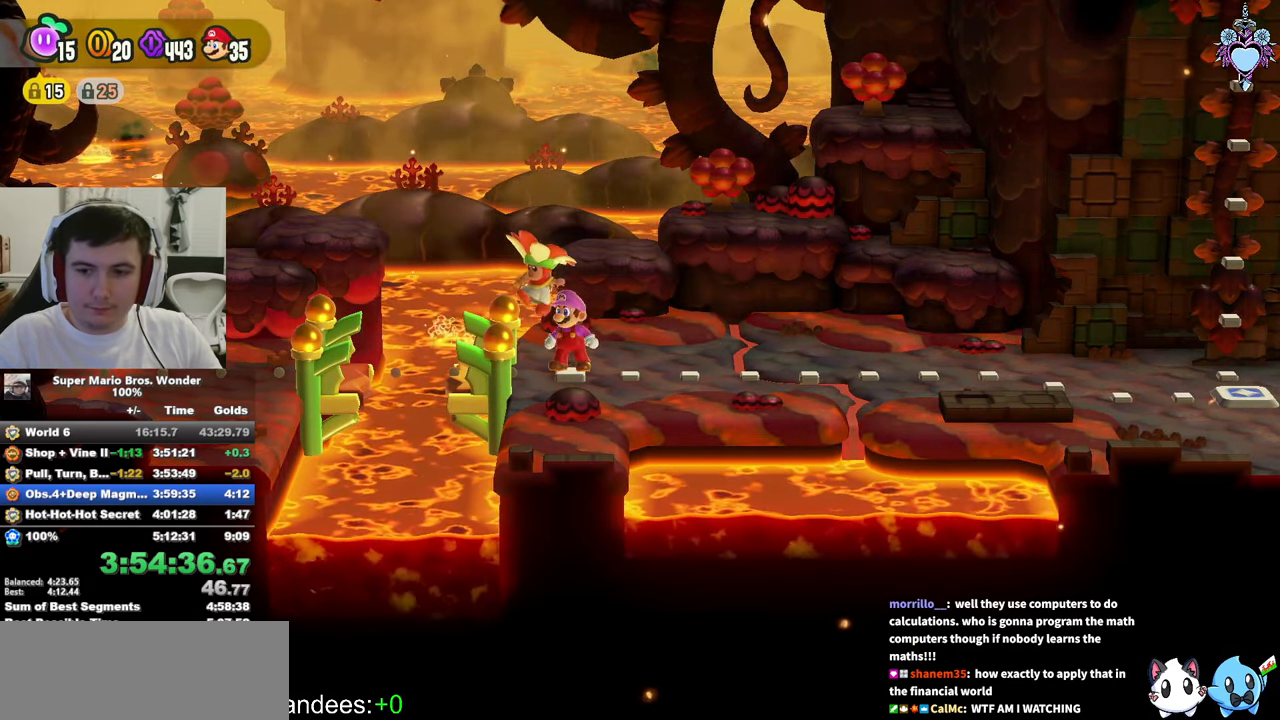
{"buttons": ["SQUARE"], "left_stick": "center", "events": []}
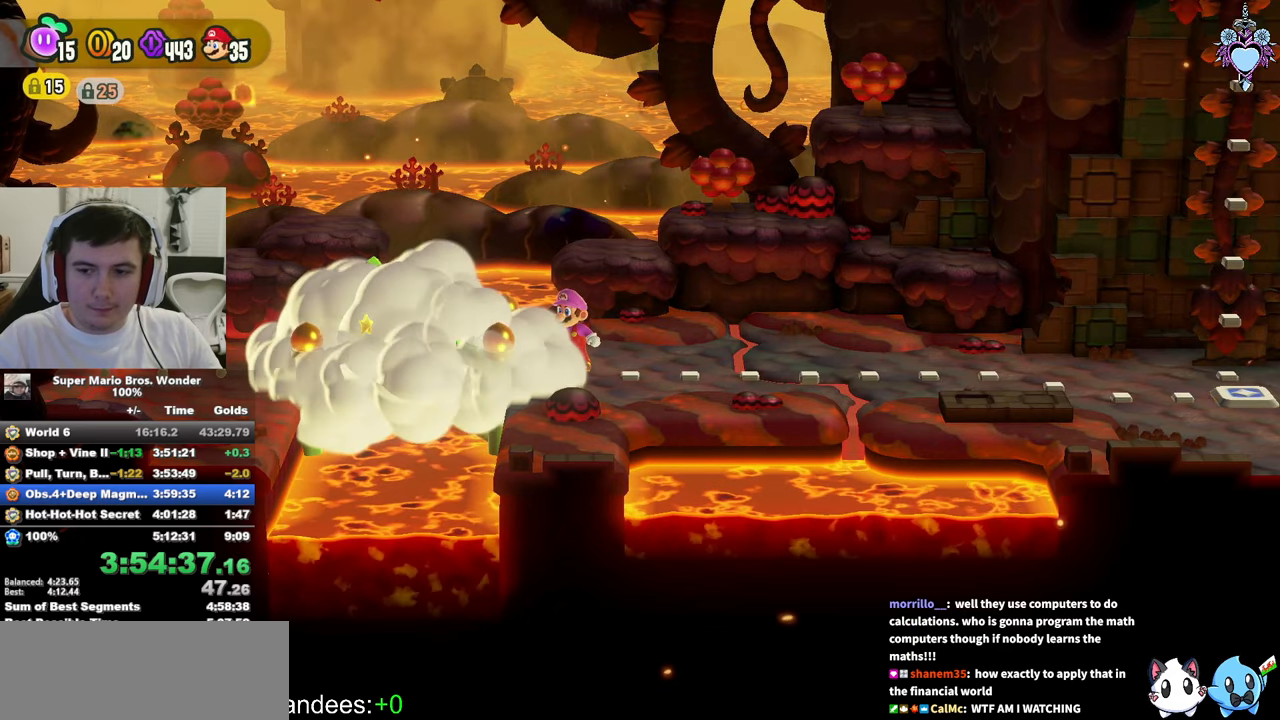
{"buttons": ["SQUARE"], "left_stick": "center", "events": []}
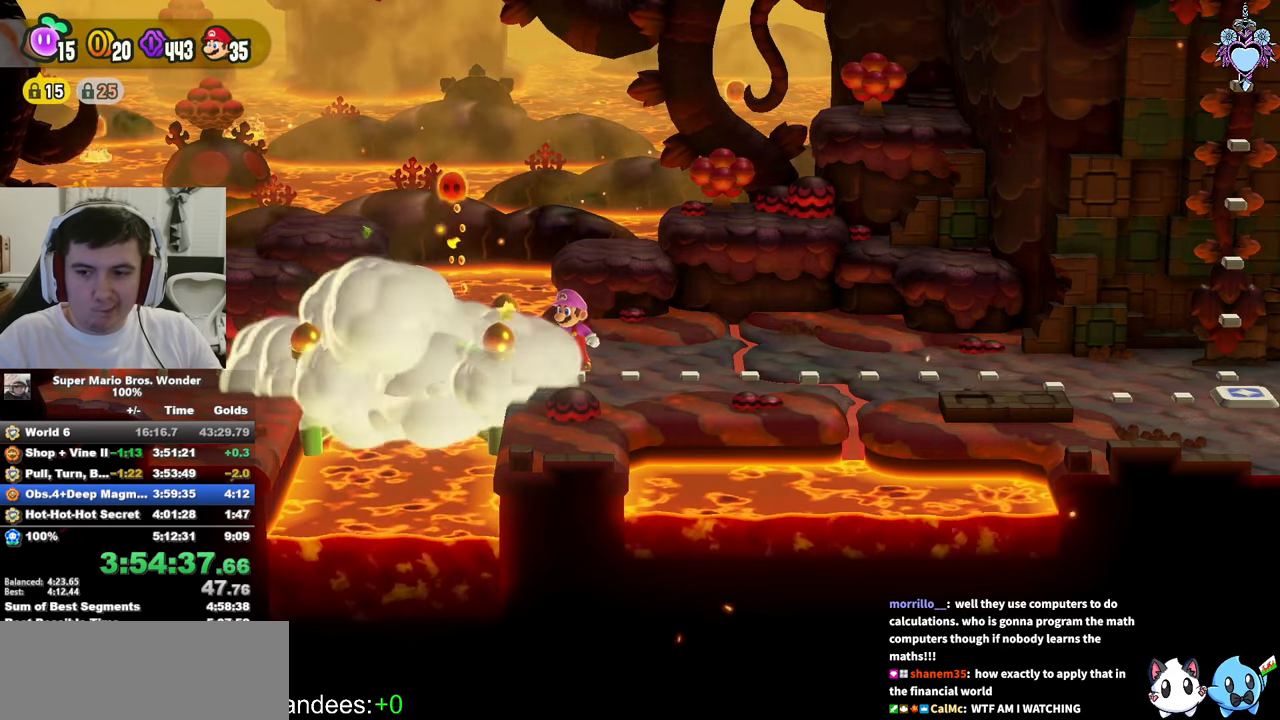
{"buttons": ["SQUARE"], "left_stick": "center", "events": []}
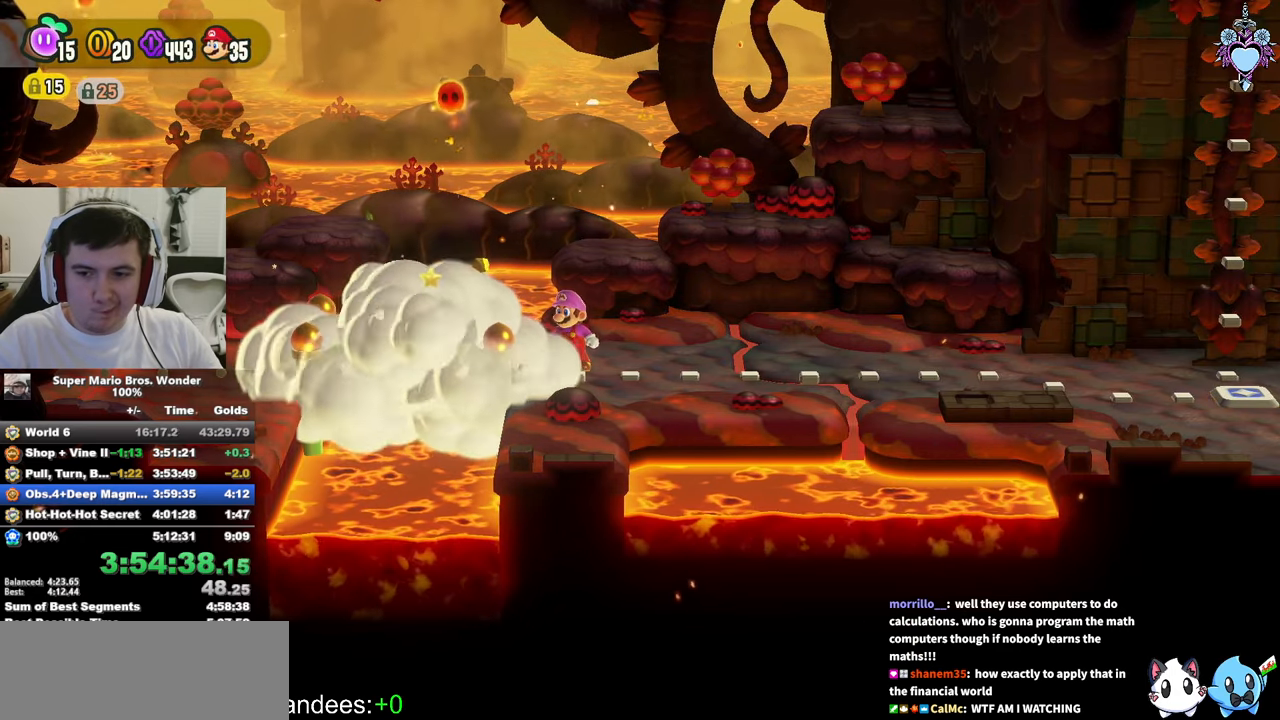
{"buttons": ["SQUARE"], "left_stick": "center", "events": []}
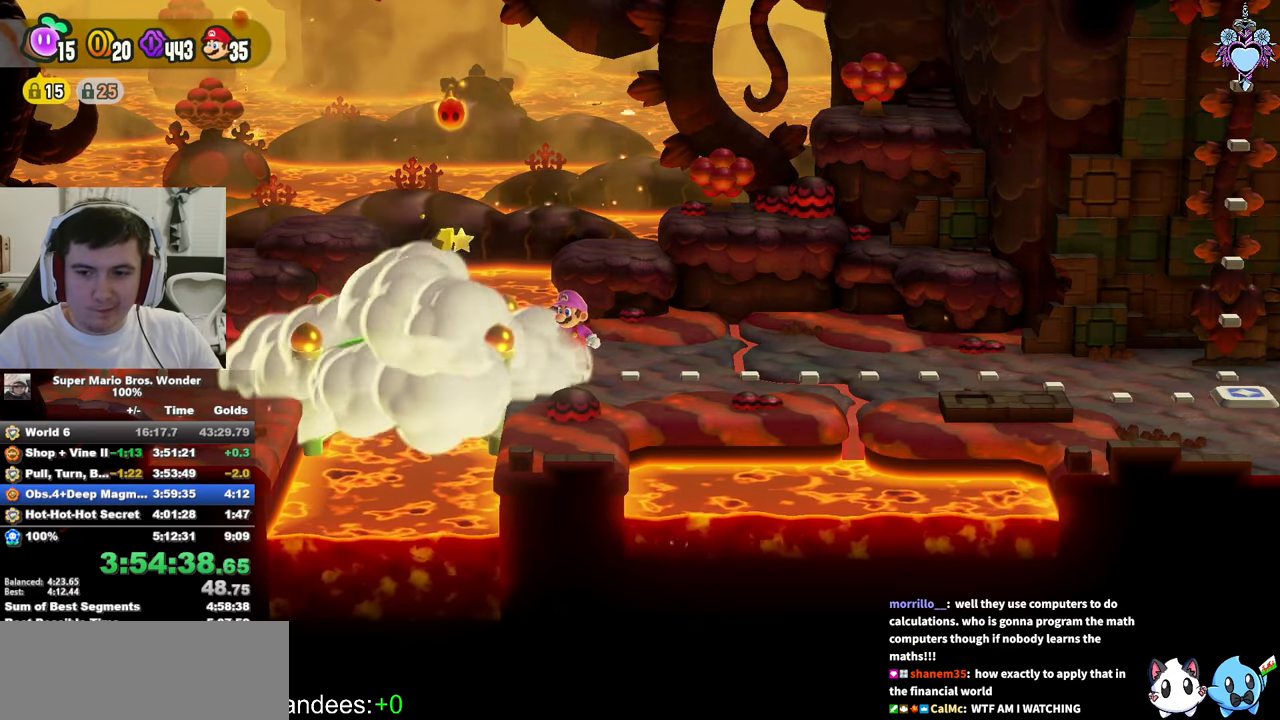
{"buttons": ["CIRCLE"], "left_stick": "center", "events": [[183, "SQUARE", "up"], [433, "CIRCLE", "down"]]}
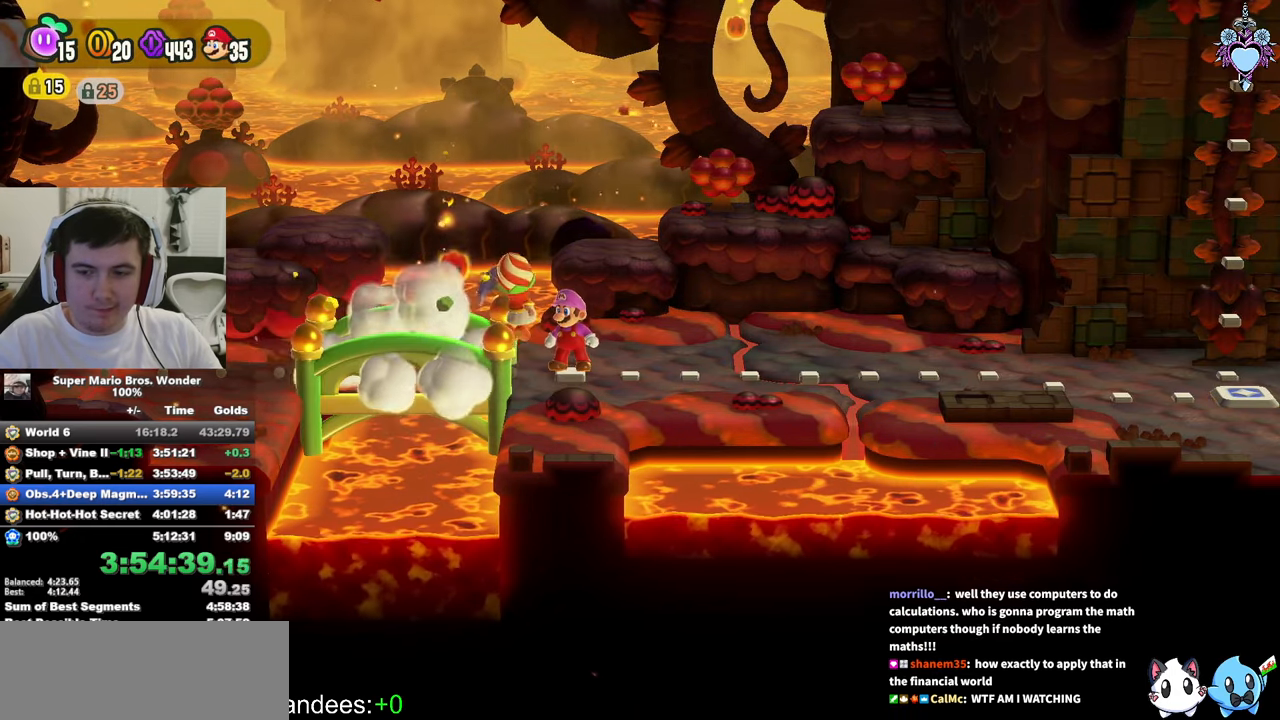
{"buttons": [], "left_stick": "center", "events": [[50, "CIRCLE", "up"], [150, "CIRCLE", "down"], [283, "CIRCLE", "up"], [333, "CIRCLE", "down"], [383, "CROSS", "down"], [416, "CROSS", "up"], [450, "CIRCLE", "up"]]}
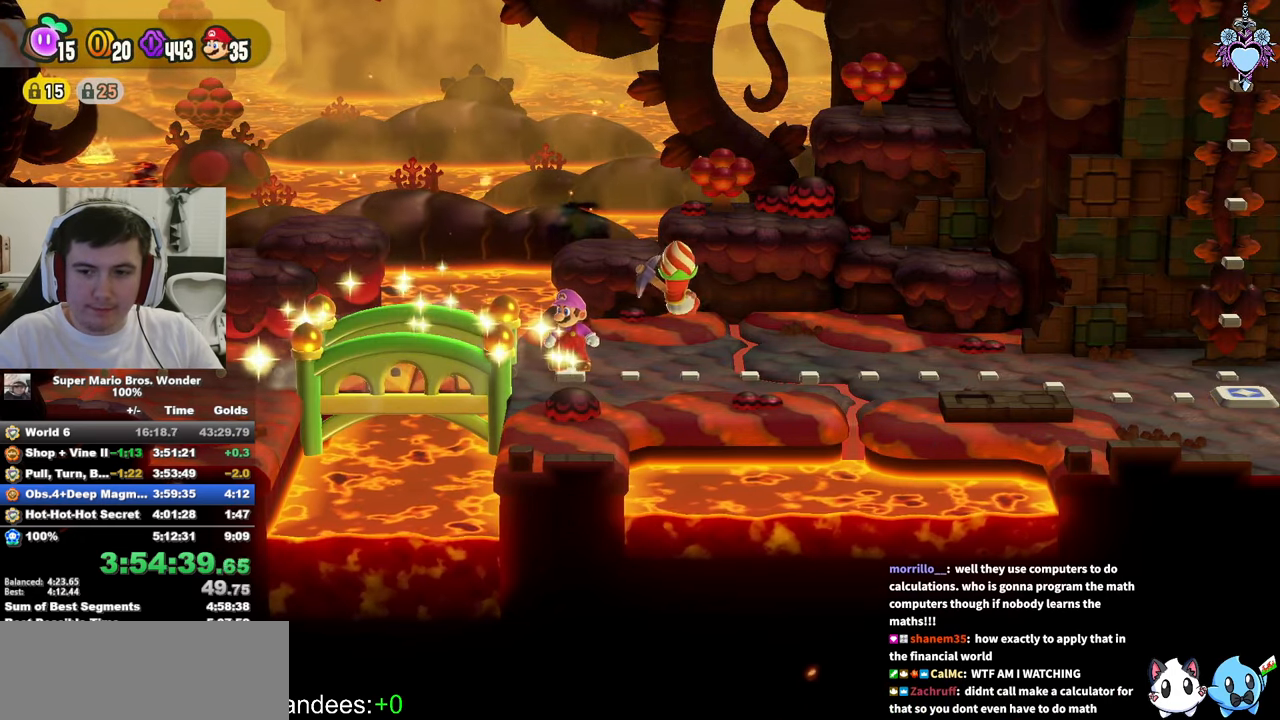
{"buttons": [], "left_stick": "center", "events": [[16, "CIRCLE", "down"], [50, "CROSS", "down"], [66, "CROSS", "up"], [116, "CIRCLE", "up"], [166, "CROSS", "down"], [200, "CIRCLE", "down"], [200, "CROSS", "up"], [266, "CROSS", "down"], [300, "CIRCLE", "up"], [300, "CROSS", "up"], [366, "CIRCLE", "down"], [366, "CROSS", "down"], [383, "CROSS", "up"], [450, "CROSS", "down"], [466, "CROSS", "up"], [483, "CIRCLE", "up"]]}
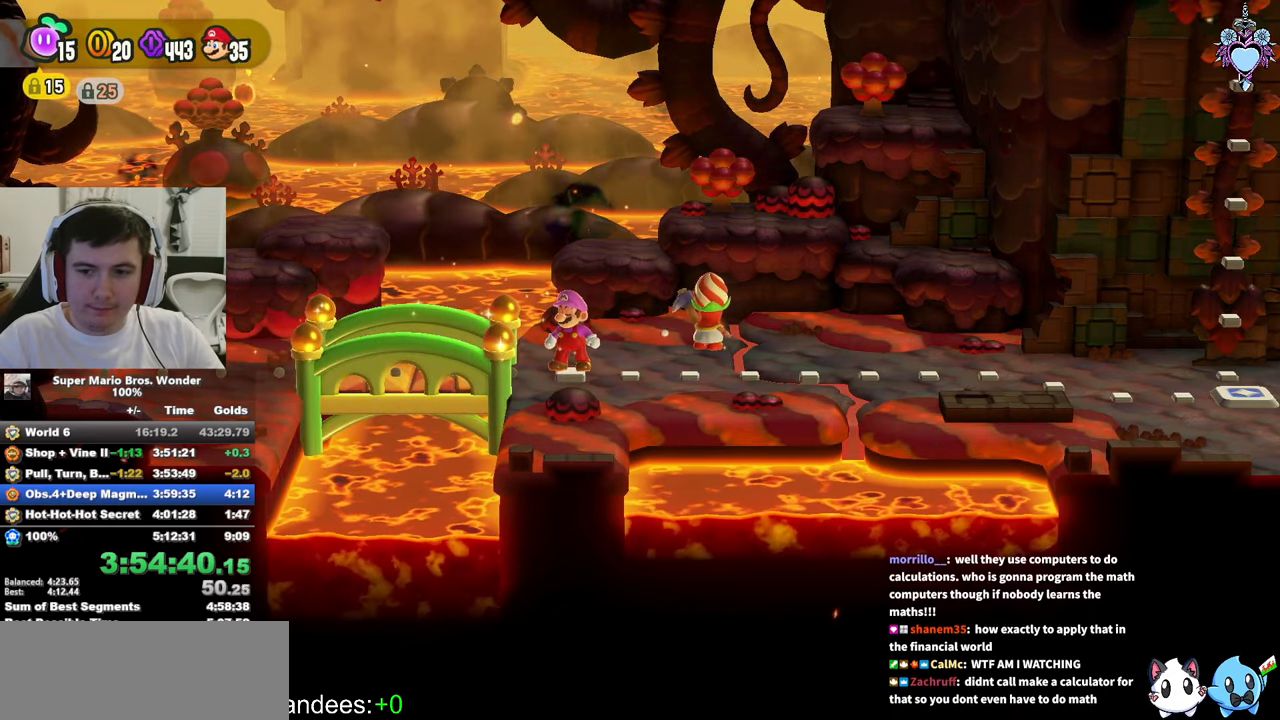
{"buttons": [], "left_stick": "center", "events": [[33, "CIRCLE", "down"], [133, "CIRCLE", "up"], [183, "CROSS", "down"], [200, "CIRCLE", "down"], [200, "CROSS", "up"], [266, "CROSS", "down"], [300, "CIRCLE", "up"], [300, "CROSS", "up"], [366, "CROSS", "down"], [383, "CIRCLE", "down"], [400, "CROSS", "up"], [450, "CIRCLE", "up"], [450, "CROSS", "down"], [483, "CROSS", "up"]]}
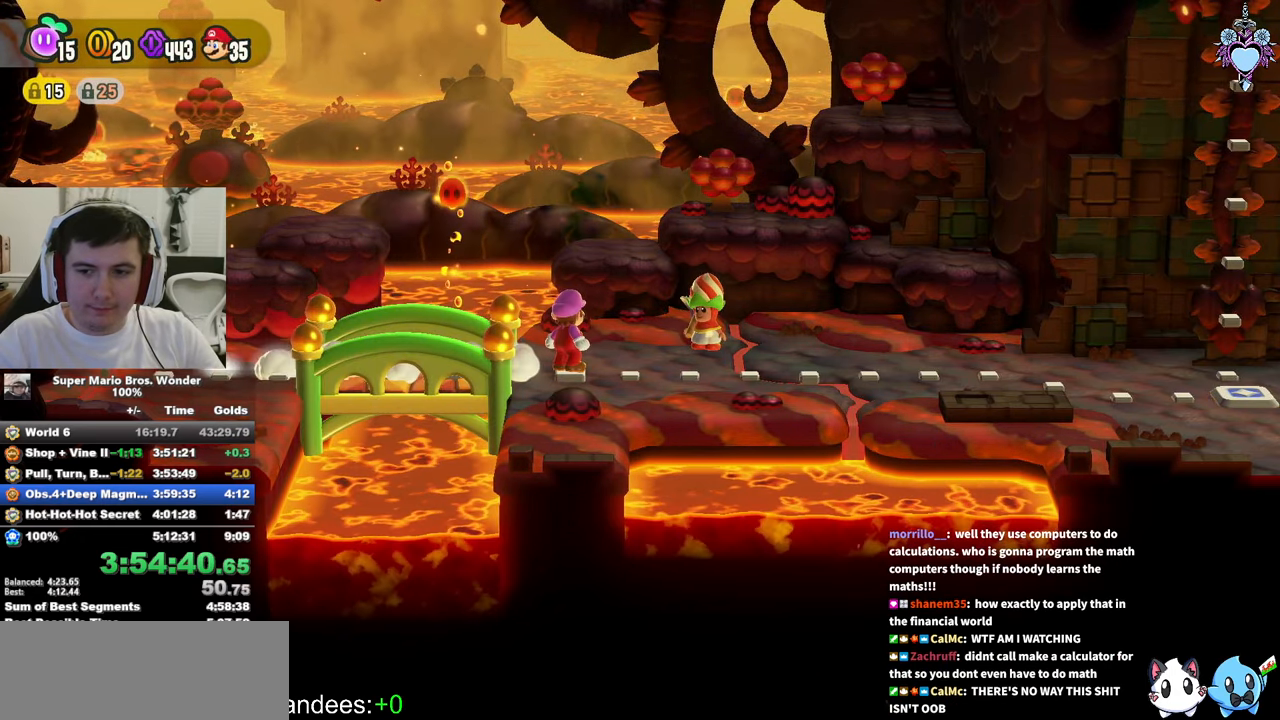
{"buttons": [], "left_stick": "center", "events": [[16, "CIRCLE", "down"], [50, "CROSS", "down"], [83, "CROSS", "up"], [150, "CIRCLE", "up"], [150, "CROSS", "down"], [183, "CROSS", "up"], [200, "CIRCLE", "down"], [250, "CROSS", "down"], [266, "CROSS", "up"], [300, "CIRCLE", "up"], [333, "CROSS", "down"], [366, "CROSS", "up"], [383, "CIRCLE", "down"], [433, "CROSS", "down"], [466, "CIRCLE", "up"], [466, "CROSS", "up"]]}
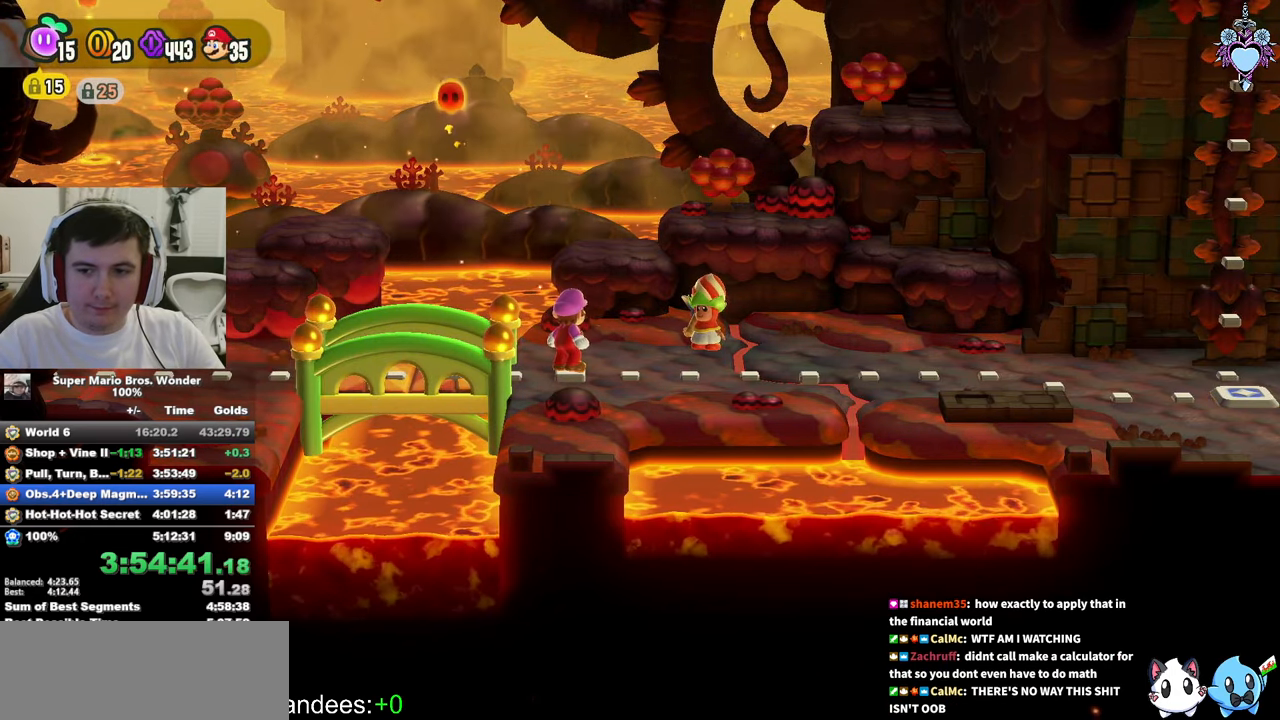
{"buttons": ["CROSS"], "left_stick": "center", "events": [[33, "CIRCLE", "down"], [33, "CROSS", "down"], [50, "CROSS", "up"], [116, "CROSS", "down"], [133, "CIRCLE", "up"], [133, "CROSS", "up"], [200, "CIRCLE", "down"], [200, "CROSS", "down"], [233, "CROSS", "up"], [283, "CROSS", "down"], [300, "CIRCLE", "up"], [316, "CROSS", "up"], [383, "CIRCLE", "down"], [383, "CROSS", "down"], [400, "CROSS", "up"], [466, "CIRCLE", "up"], [483, "CROSS", "down"]]}
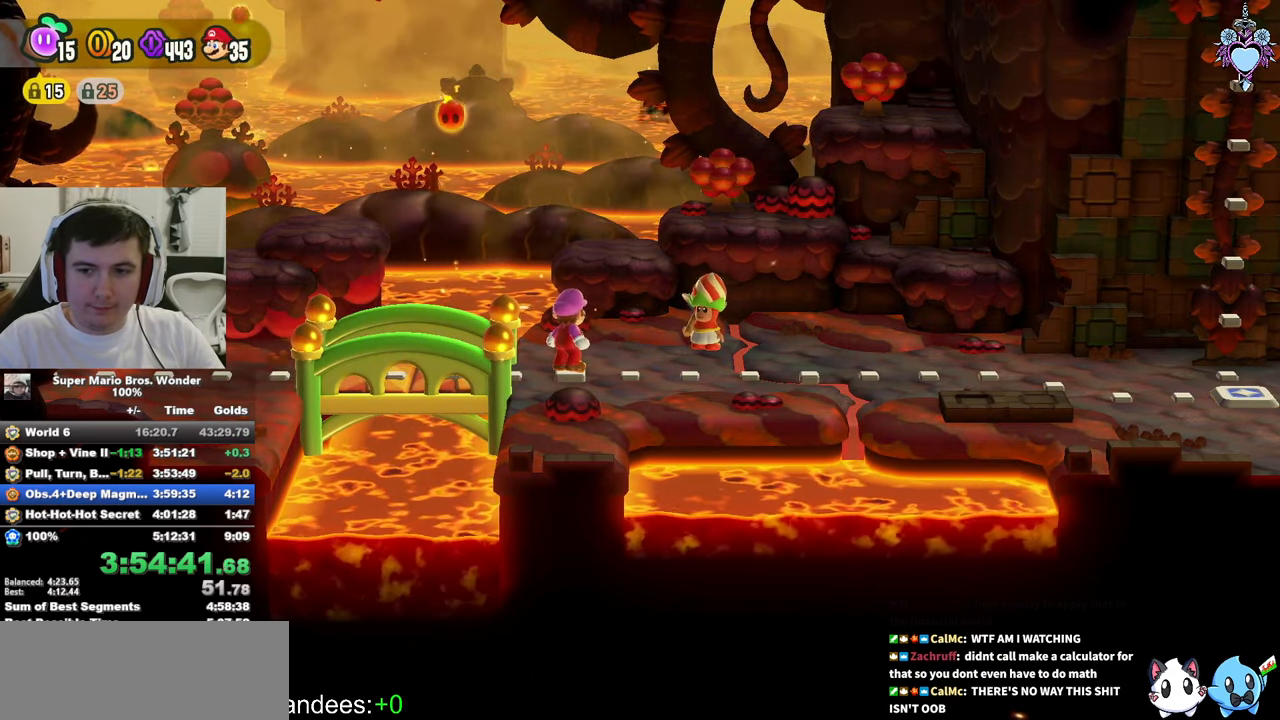
{"buttons": ["CROSS"], "left_stick": "center", "events": [[16, "CROSS", "up"], [33, "CIRCLE", "down"], [117, "CIRCLE", "up"], [167, "CROSS", "down"], [183, "CROSS", "up"], [200, "CIRCLE", "down"], [250, "CROSS", "down"], [283, "CROSS", "up"], [317, "CIRCLE", "up"], [333, "CROSS", "down"], [350, "CROSS", "up"], [367, "CIRCLE", "down"], [417, "CROSS", "down"], [433, "CROSS", "up"], [483, "CIRCLE", "up"], [500, "CROSS", "down"]]}
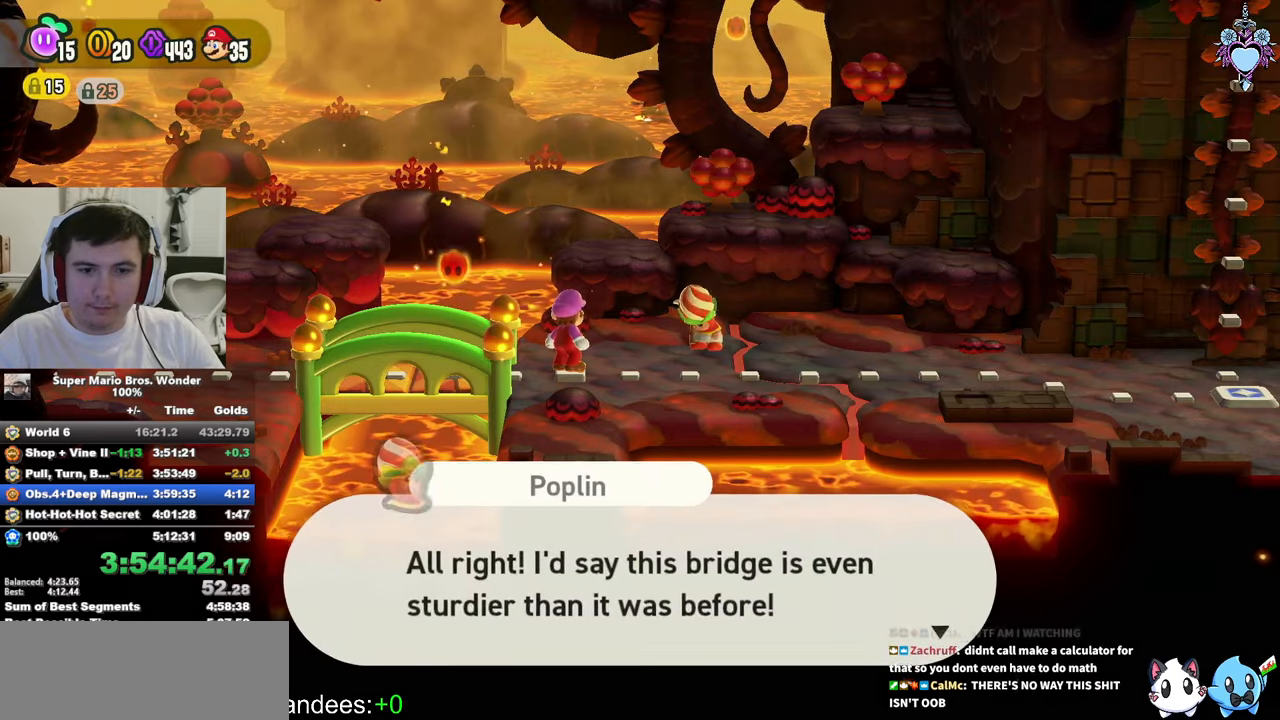
{"buttons": [], "left_stick": "center", "events": [[50, "CIRCLE", "down"], [50, "CROSS", "up"], [100, "CROSS", "down"], [117, "CIRCLE", "up"], [150, "CROSS", "up"], [200, "CIRCLE", "down"], [200, "CROSS", "down"], [217, "CROSS", "up"], [283, "CROSS", "down"], [300, "CIRCLE", "up"], [317, "CROSS", "up"], [367, "CIRCLE", "down"], [467, "CIRCLE", "up"]]}
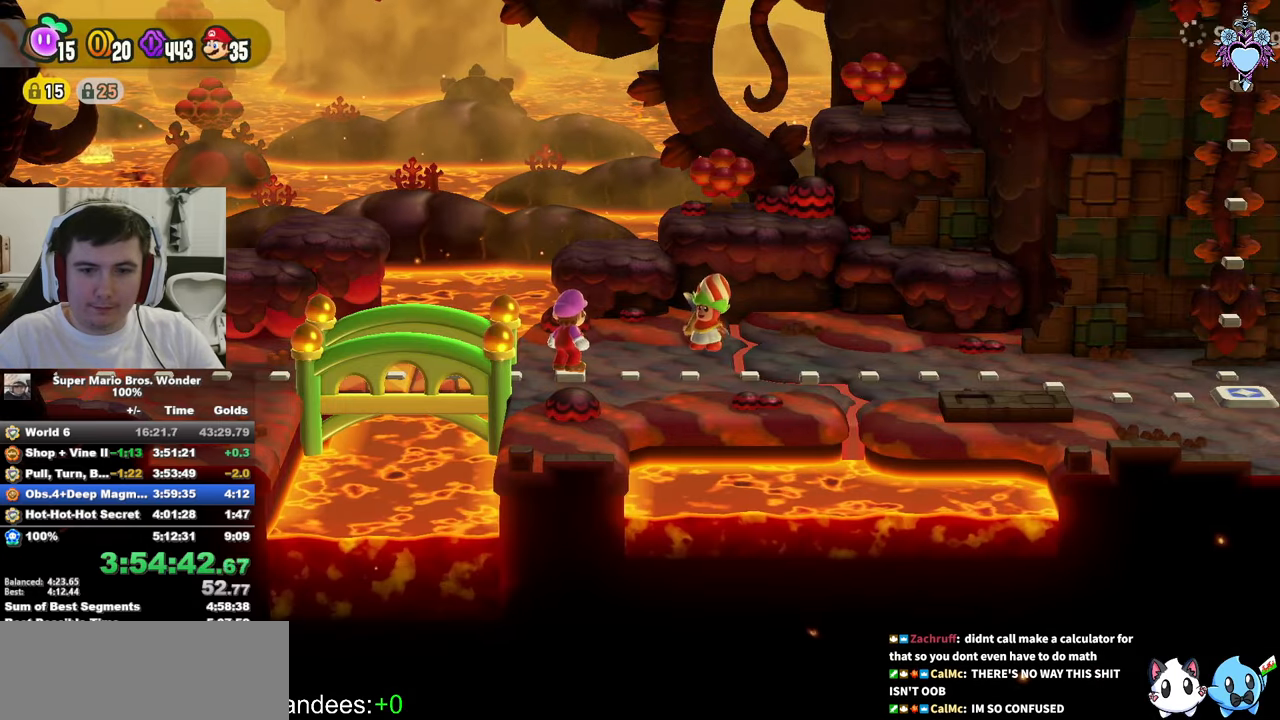
{"buttons": ["SQUARE"], "left_stick": "left", "events": [[100, "SQUARE", "down"], [283, "left_stick", "left"]]}
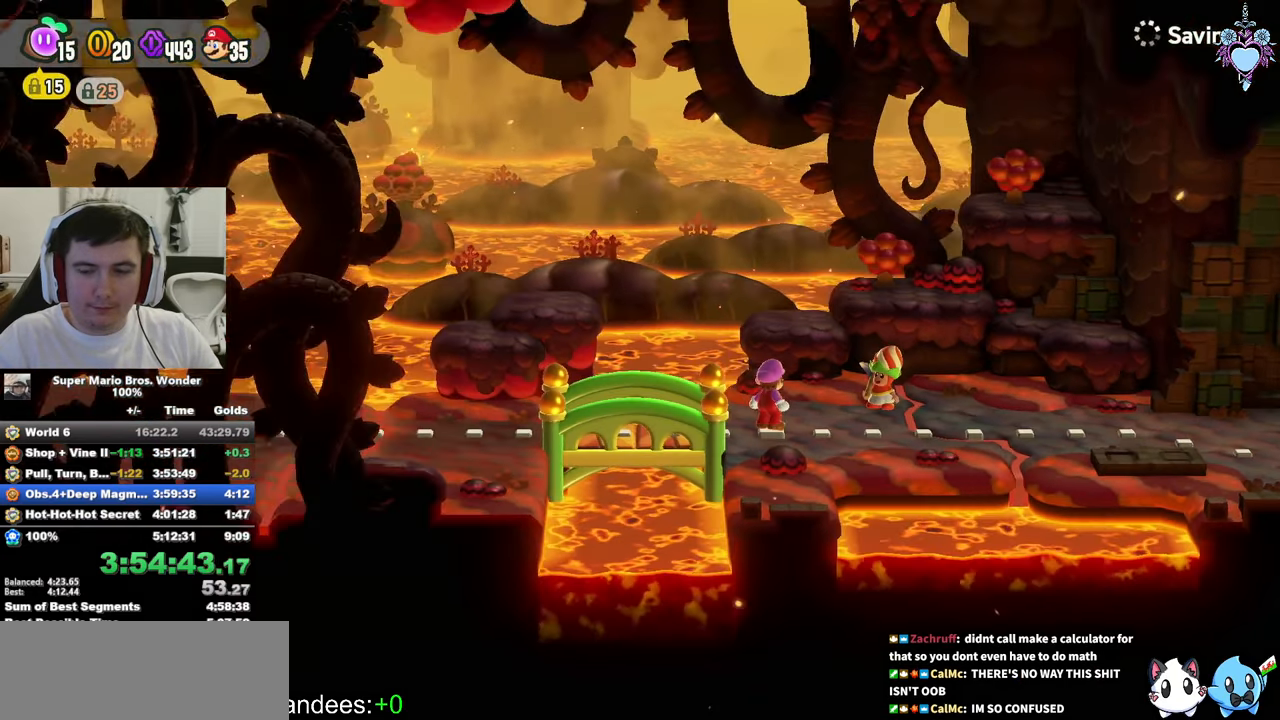
{"buttons": ["SQUARE"], "left_stick": "left", "events": []}
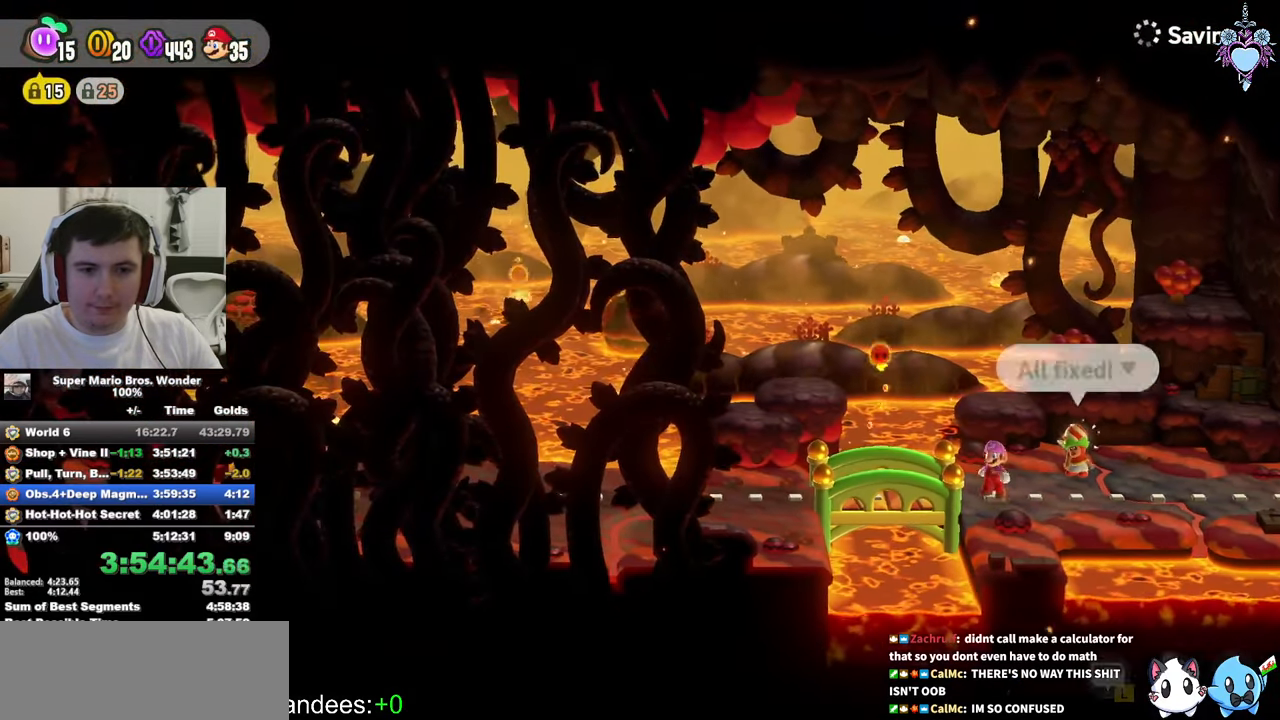
{"buttons": ["CIRCLE"], "left_stick": "center", "events": [[167, "SQUARE", "up"], [233, "left_stick", "center"], [333, "CIRCLE", "down"], [383, "CIRCLE", "up"], [467, "CIRCLE", "down"]]}
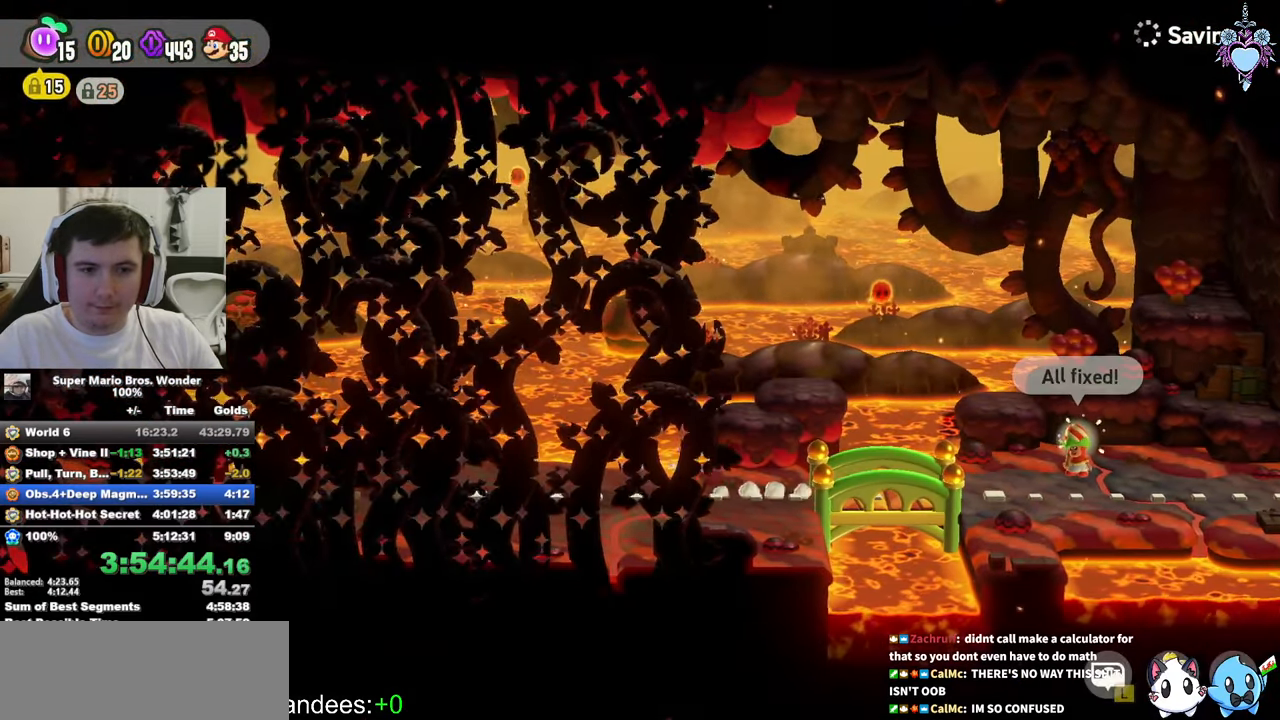
{"buttons": ["CIRCLE"], "left_stick": "center", "events": [[50, "CIRCLE", "up"], [117, "CIRCLE", "down"], [217, "CIRCLE", "up"], [300, "CIRCLE", "down"], [367, "CIRCLE", "up"], [433, "CIRCLE", "down"]]}